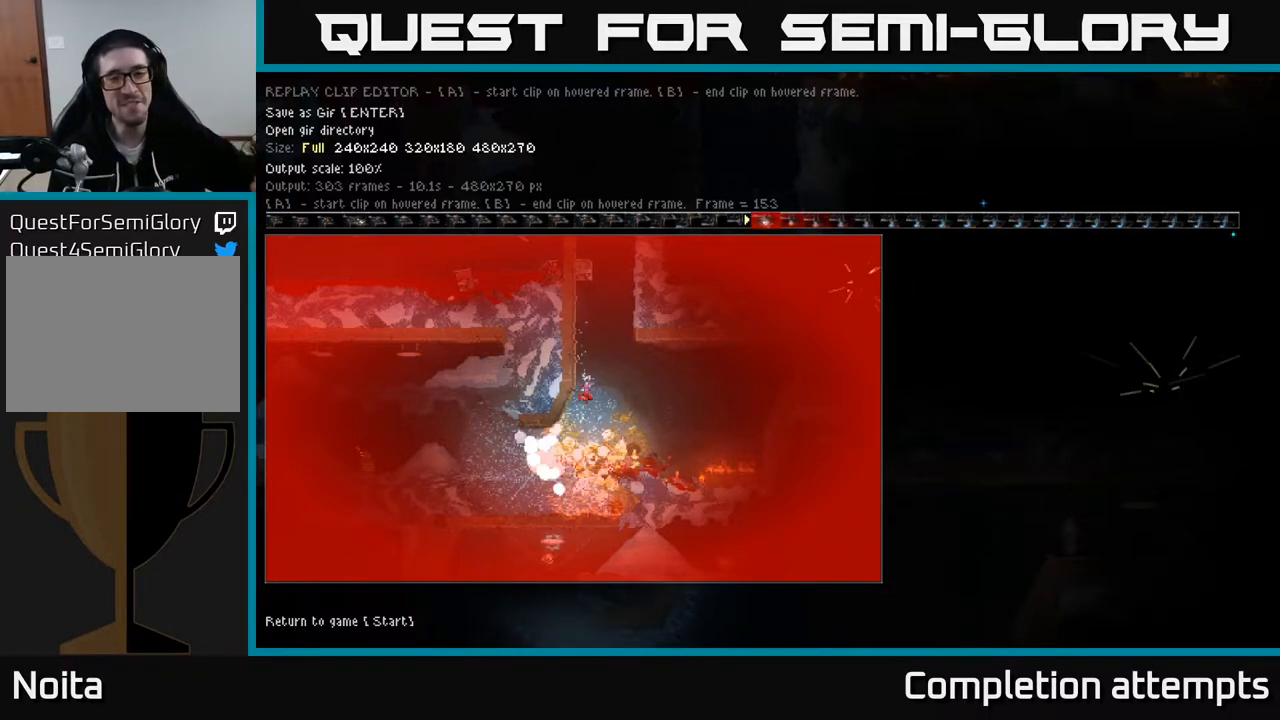
Gameplay with a controller (Xbox layout); each line is a JSON object with the inputs held at the frame after it. "events" lists button and stick changes between this image and that frame as [ms after this image, input, new state], when the widget could be followed in between.
{"buttons": [], "left_stick": "center", "right_stick": "center", "events": [[233, "DPAD_LEFT", "down"], [417, "DPAD_LEFT", "up"]]}
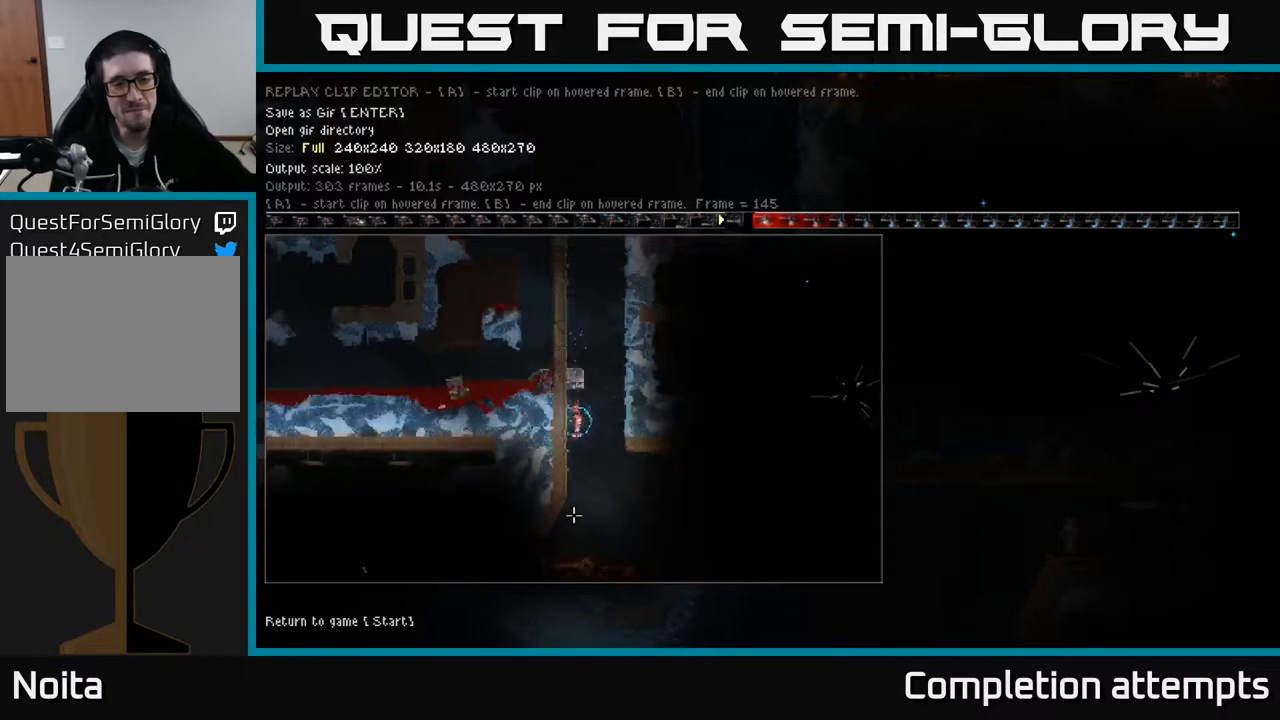
{"buttons": [], "left_stick": "center", "right_stick": "center", "events": []}
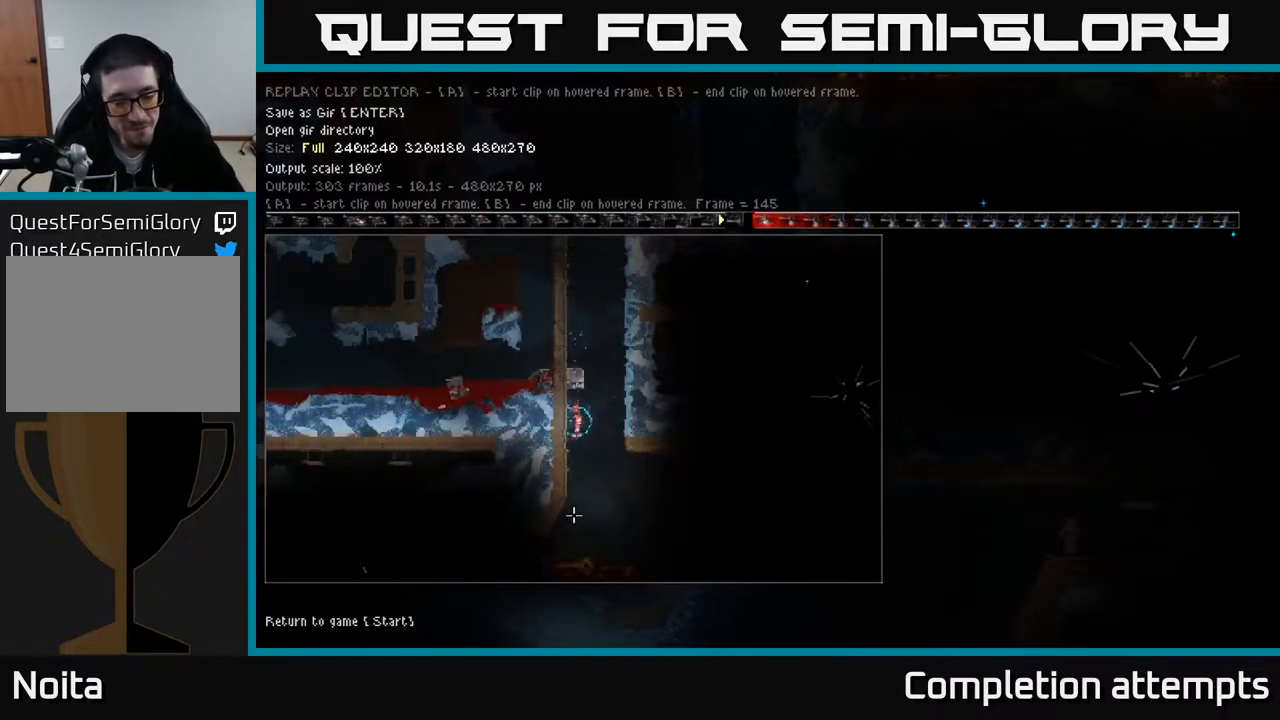
{"buttons": [], "left_stick": "center", "right_stick": "center", "events": []}
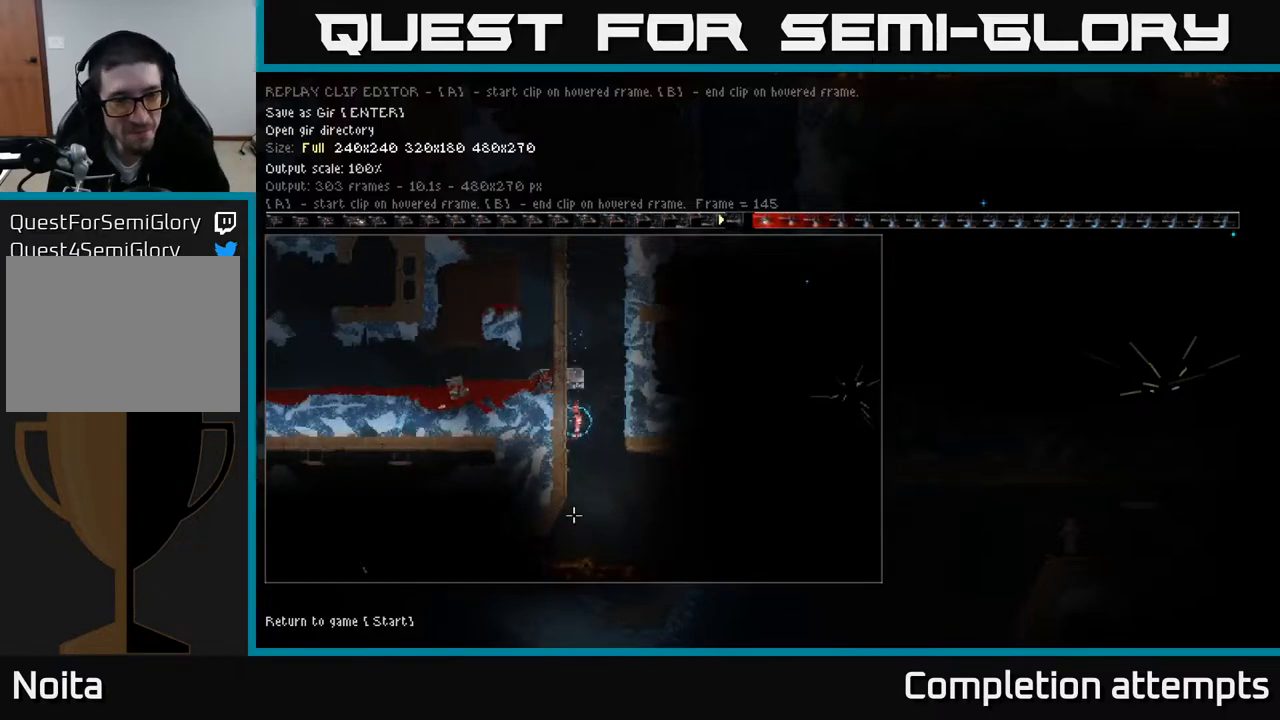
{"buttons": ["DPAD_LEFT"], "left_stick": "center", "right_stick": "center", "events": [[283, "DPAD_LEFT", "down"], [383, "DPAD_LEFT", "up"], [450, "DPAD_LEFT", "down"]]}
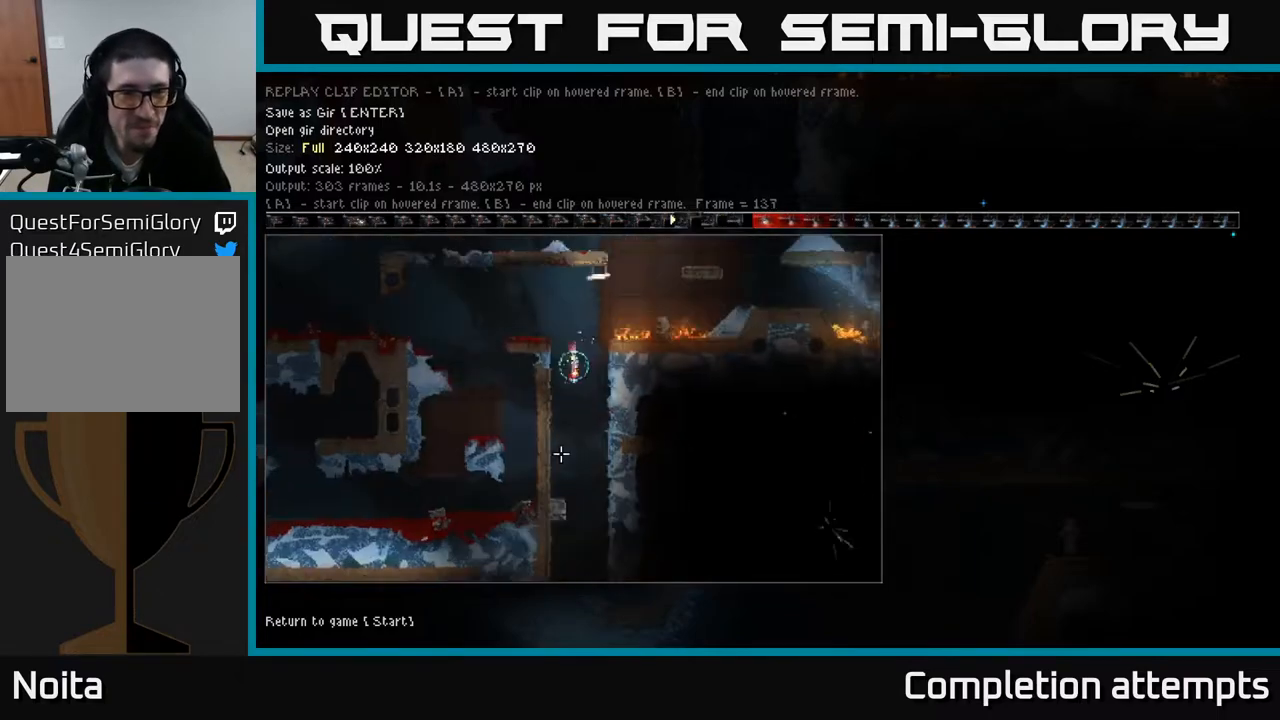
{"buttons": ["DPAD_LEFT"], "left_stick": "center", "right_stick": "center", "events": [[33, "DPAD_LEFT", "up"], [117, "DPAD_LEFT", "down"], [183, "DPAD_LEFT", "up"], [417, "DPAD_LEFT", "down"]]}
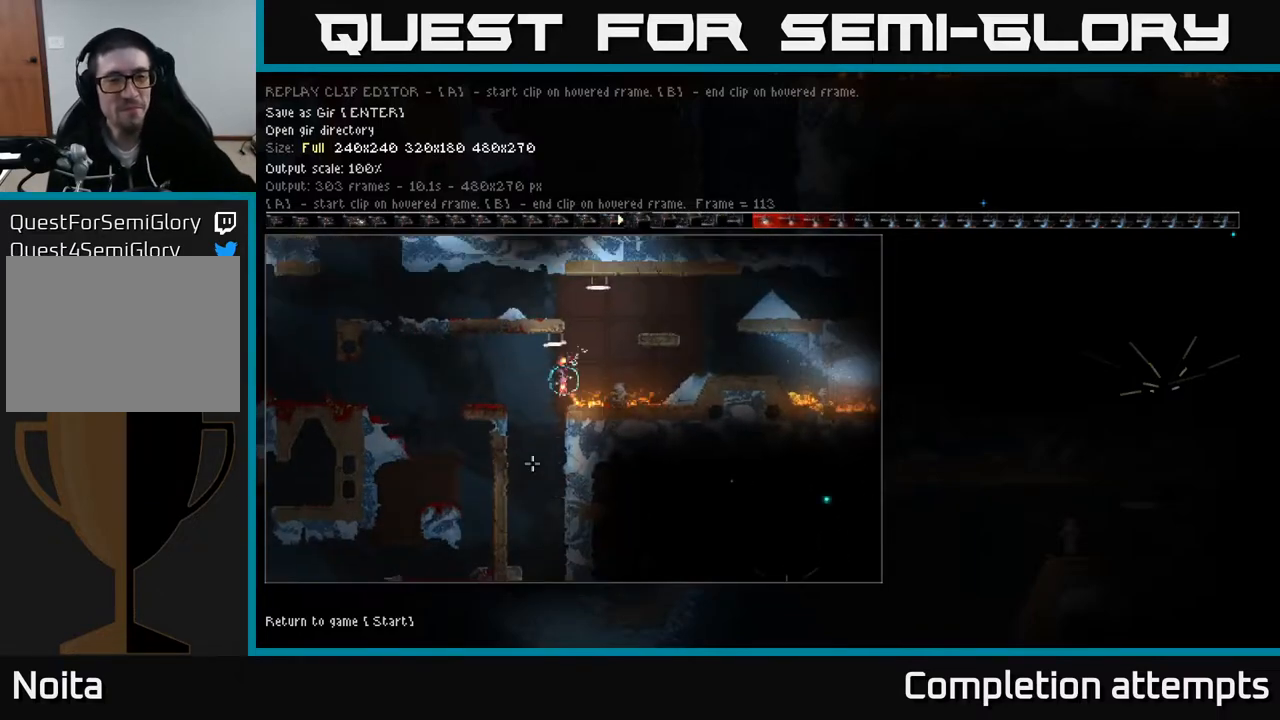
{"buttons": [], "left_stick": "center", "right_stick": "center", "events": [[17, "DPAD_LEFT", "up"], [117, "DPAD_LEFT", "down"], [217, "DPAD_LEFT", "up"], [350, "DPAD_LEFT", "down"], [467, "DPAD_LEFT", "up"]]}
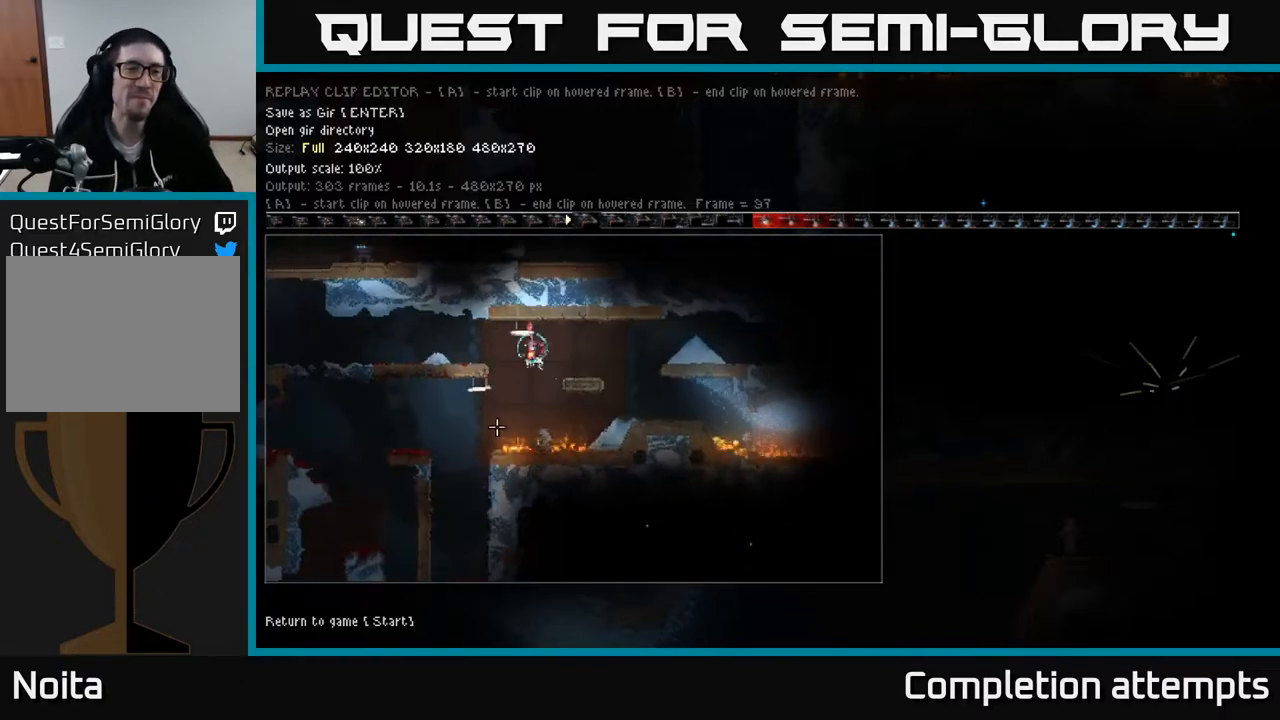
{"buttons": [], "left_stick": "center", "right_stick": "center", "events": []}
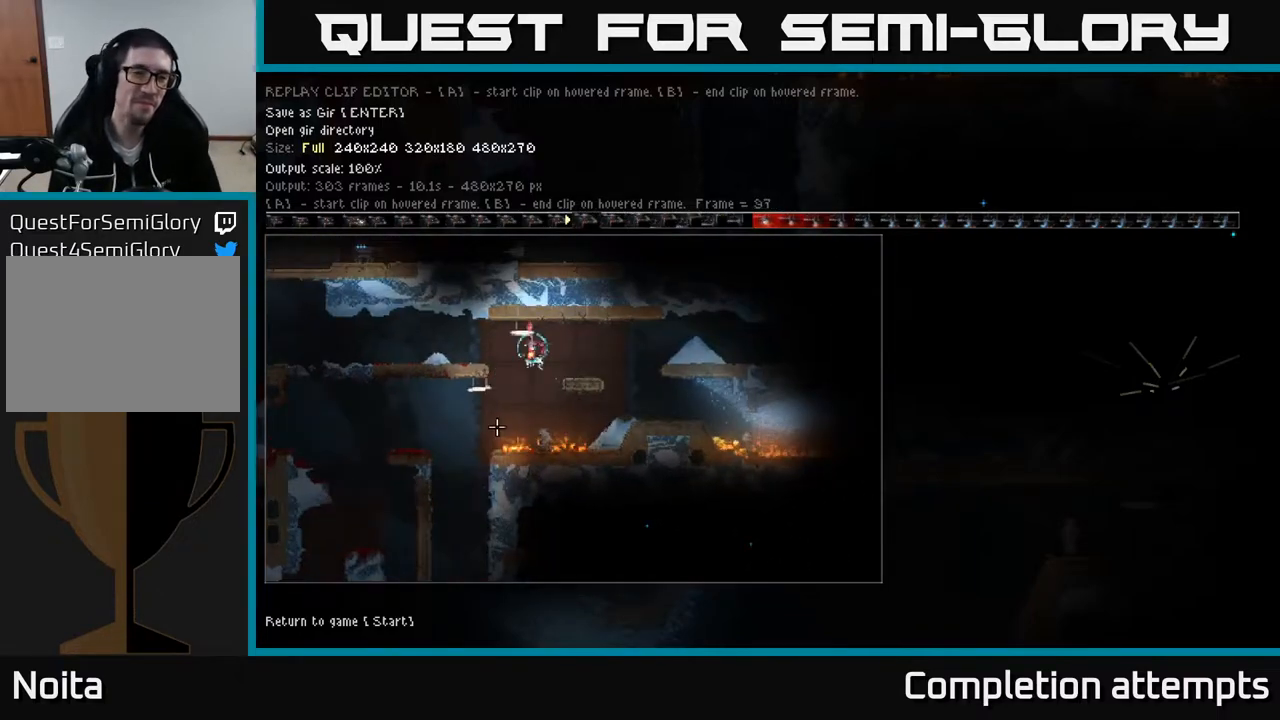
{"buttons": [], "left_stick": "center", "right_stick": "center", "events": [[183, "DPAD_LEFT", "down"], [350, "DPAD_LEFT", "up"]]}
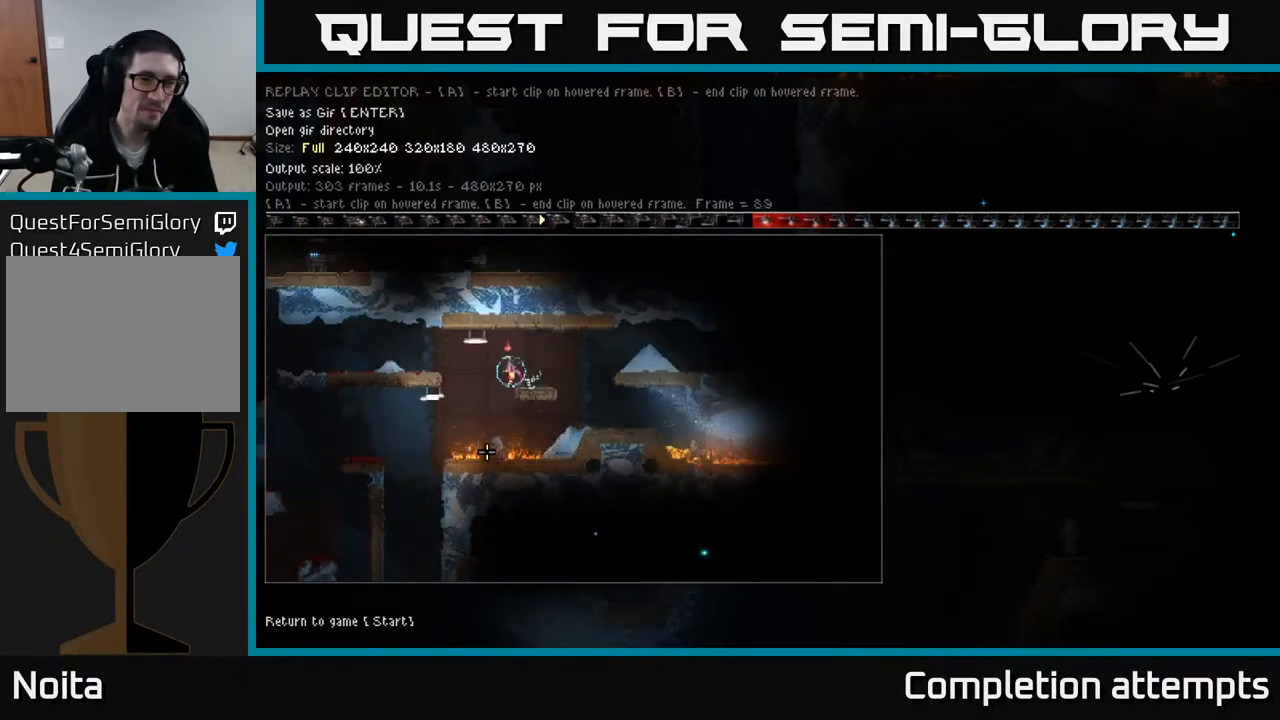
{"buttons": [], "left_stick": "center", "right_stick": "center", "events": []}
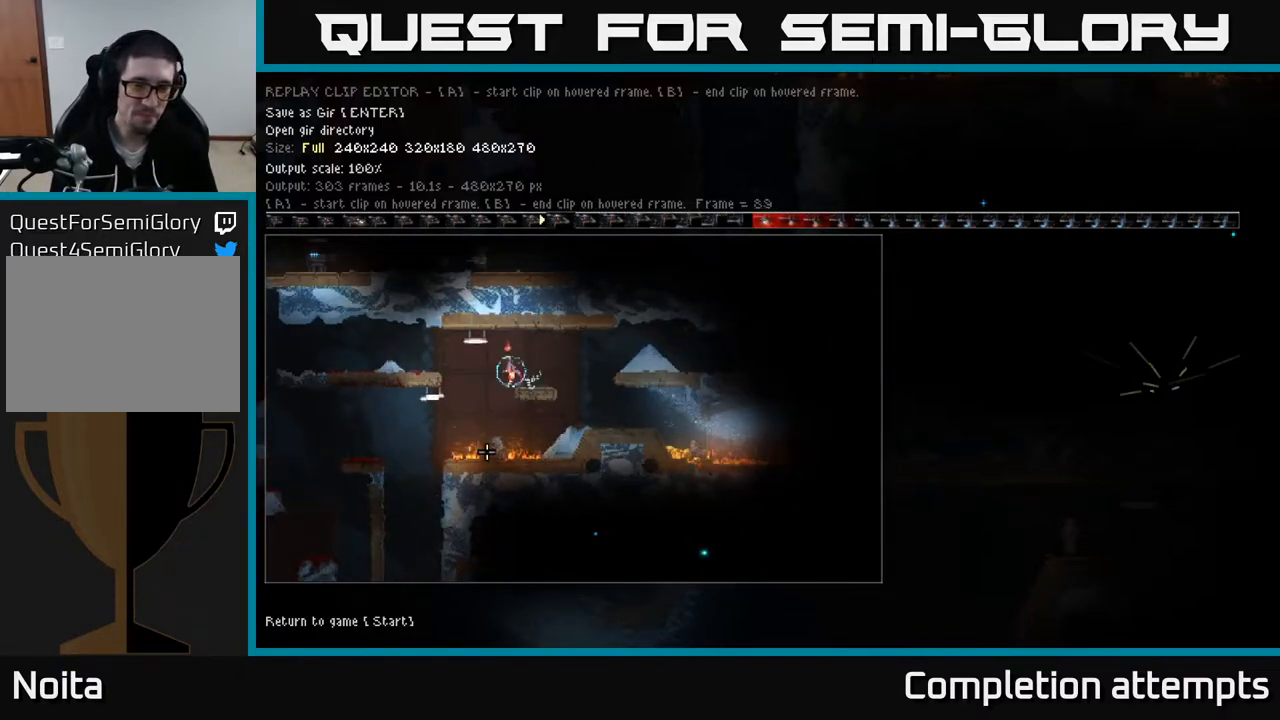
{"buttons": ["DPAD_LEFT"], "left_stick": "center", "right_stick": "center", "events": [[100, "DPAD_LEFT", "down"], [167, "DPAD_LEFT", "up"], [450, "DPAD_LEFT", "down"]]}
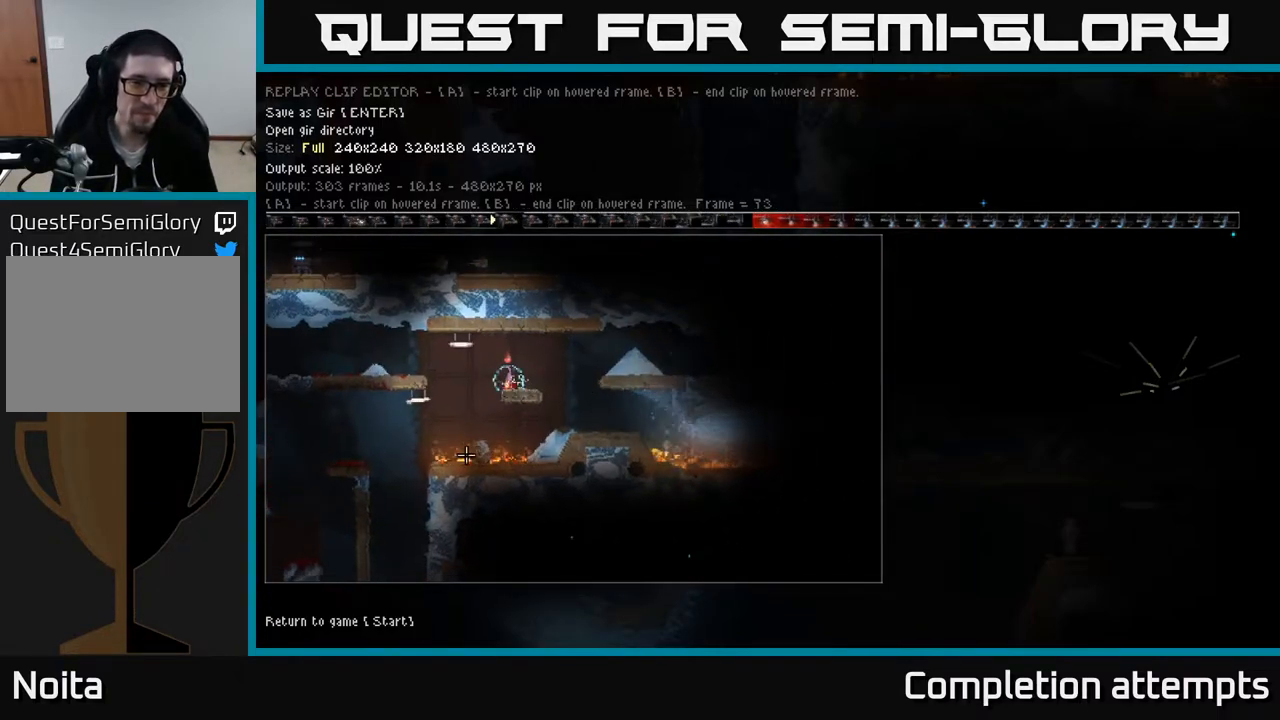
{"buttons": [], "left_stick": "center", "right_stick": "center", "events": [[33, "DPAD_LEFT", "up"], [133, "DPAD_LEFT", "down"], [300, "DPAD_LEFT", "up"], [417, "DPAD_LEFT", "down"], [500, "DPAD_LEFT", "up"]]}
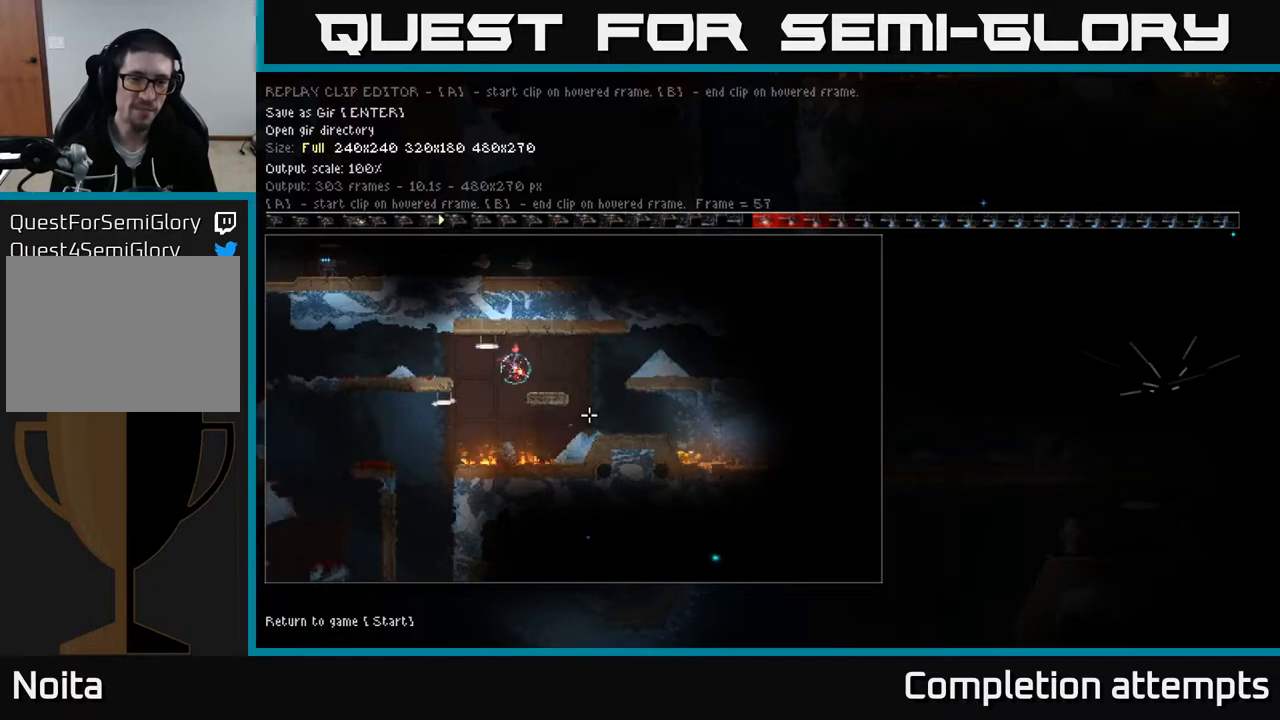
{"buttons": [], "left_stick": "center", "right_stick": "center", "events": [[83, "DPAD_LEFT", "down"], [167, "DPAD_LEFT", "up"], [250, "DPAD_LEFT", "down"], [333, "DPAD_LEFT", "up"], [350, "DPAD_LEFT", "down"], [467, "DPAD_LEFT", "up"]]}
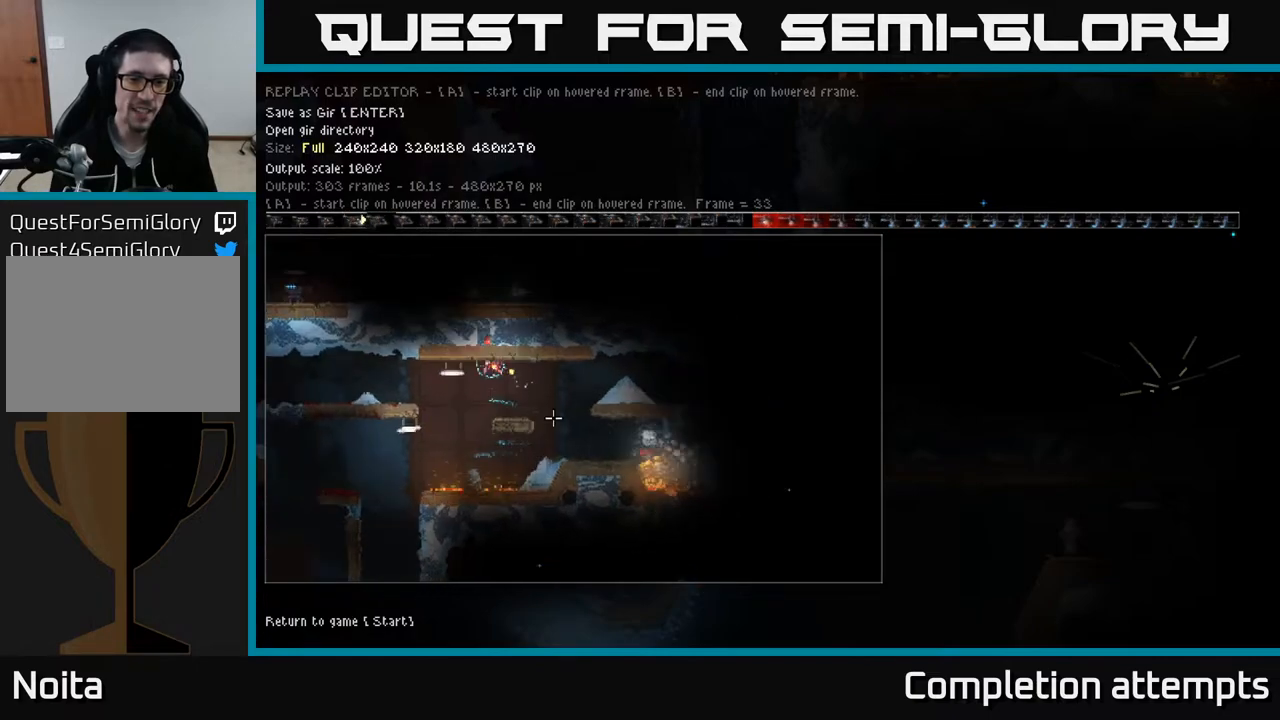
{"buttons": [], "left_stick": "center", "right_stick": "center", "events": [[67, "DPAD_LEFT", "down"], [100, "DPAD_LEFT", "up"], [233, "DPAD_LEFT", "down"], [300, "DPAD_LEFT", "up"]]}
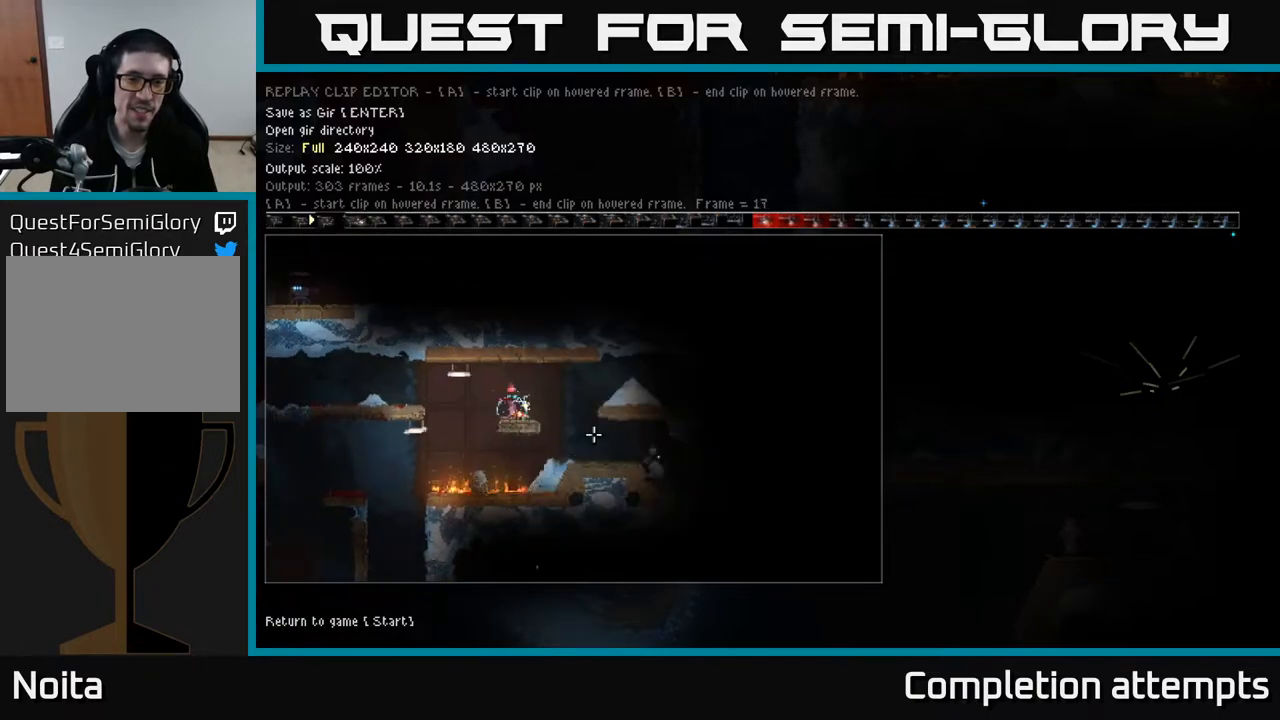
{"buttons": ["DPAD_LEFT"], "left_stick": "center", "right_stick": "center", "events": [[83, "DPAD_RIGHT", "down"], [200, "DPAD_RIGHT", "up"], [450, "DPAD_LEFT", "down"]]}
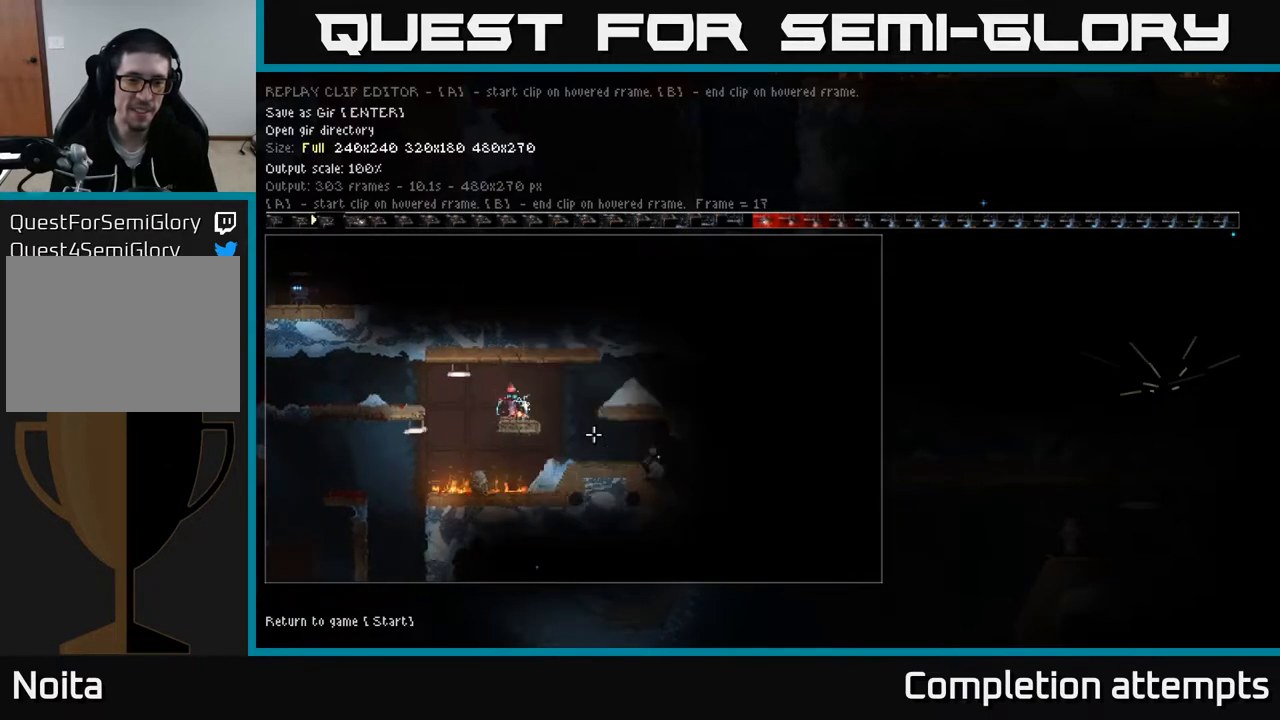
{"buttons": ["DPAD_RIGHT"], "left_stick": "center", "right_stick": "center", "events": [[83, "DPAD_LEFT", "up"], [300, "A", "down"], [383, "A", "up"], [500, "DPAD_RIGHT", "down"]]}
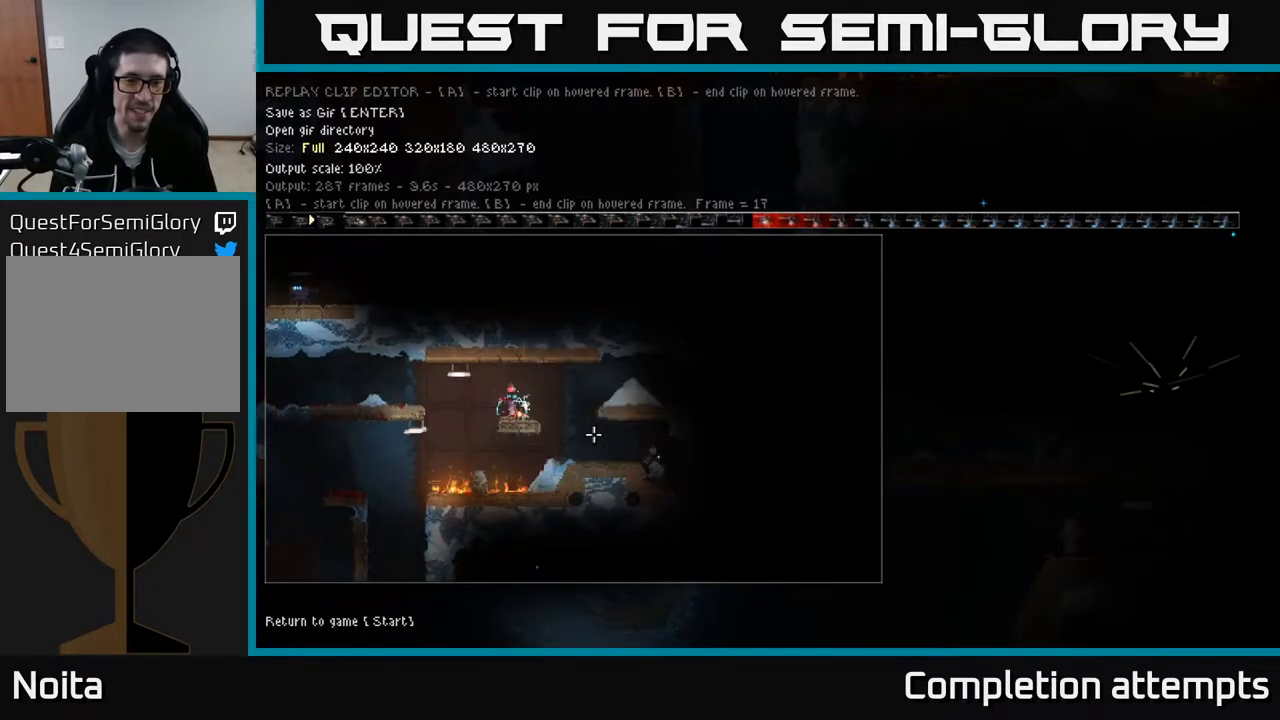
{"buttons": ["DPAD_RIGHT"], "left_stick": "center", "right_stick": "center", "events": [[83, "DPAD_RIGHT", "up"], [167, "DPAD_RIGHT", "down"], [233, "DPAD_RIGHT", "up"], [300, "DPAD_RIGHT", "down"], [367, "DPAD_RIGHT", "up"], [433, "DPAD_RIGHT", "down"]]}
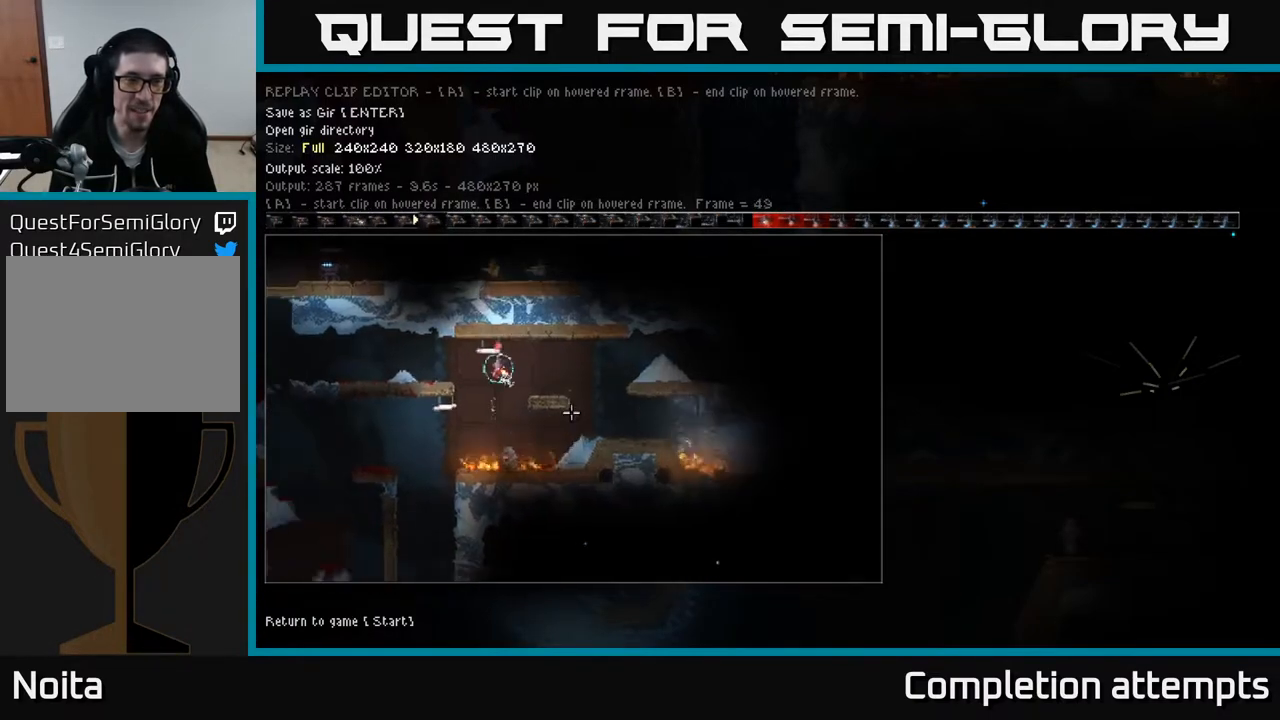
{"buttons": ["DPAD_RIGHT"], "left_stick": "center", "right_stick": "center", "events": []}
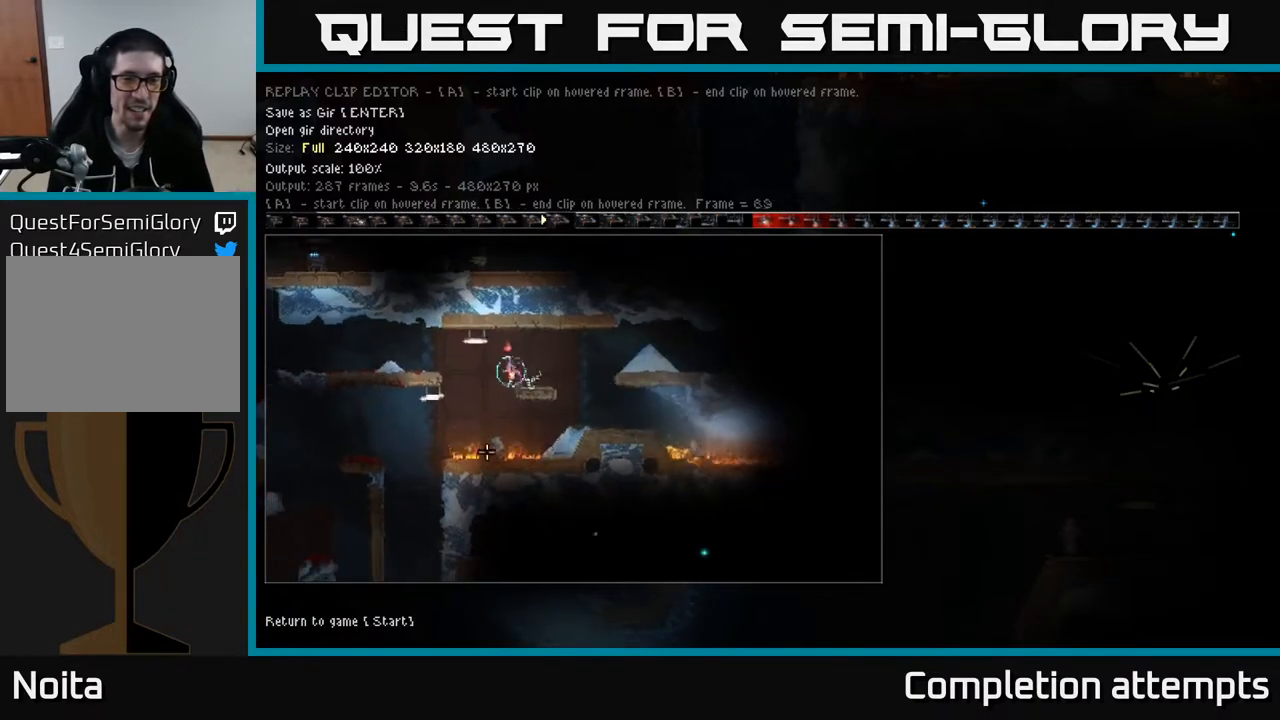
{"buttons": [], "left_stick": "center", "right_stick": "center", "events": [[300, "DPAD_RIGHT", "up"]]}
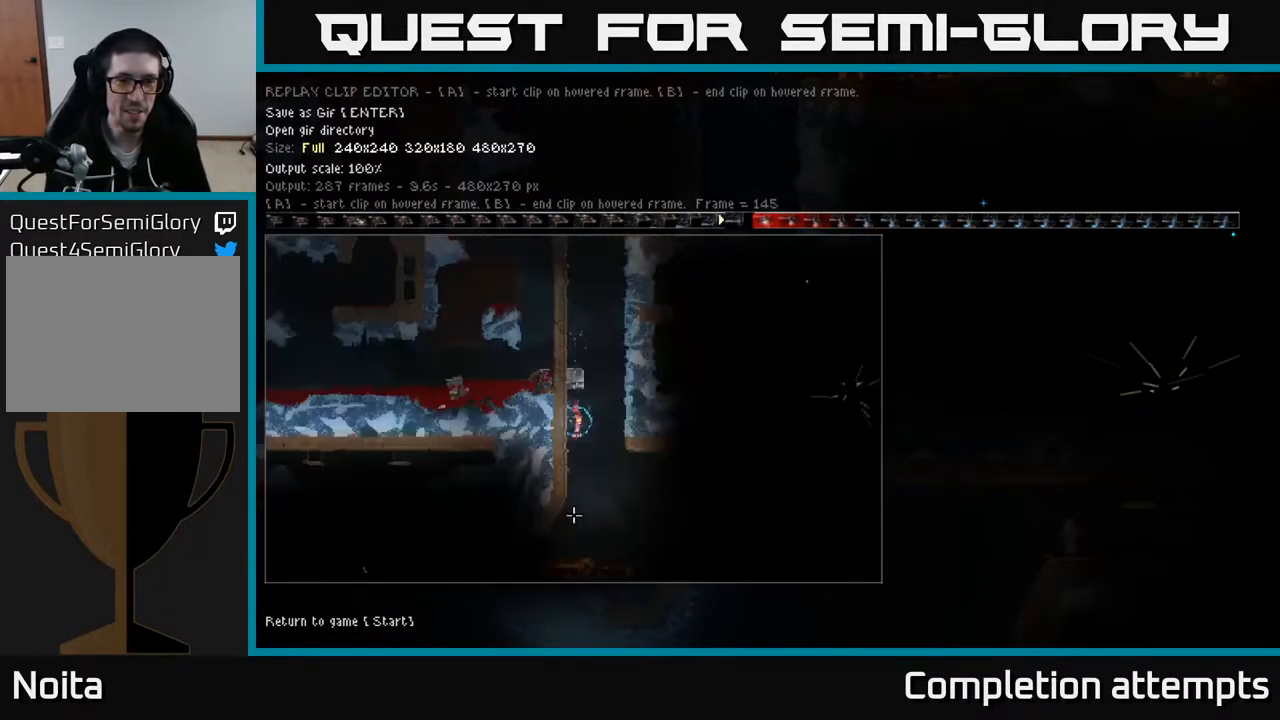
{"buttons": ["DPAD_RIGHT"], "left_stick": "center", "right_stick": "center", "events": [[100, "DPAD_RIGHT", "down"], [167, "DPAD_RIGHT", "up"], [283, "DPAD_RIGHT", "down"], [383, "DPAD_RIGHT", "up"], [467, "DPAD_RIGHT", "down"]]}
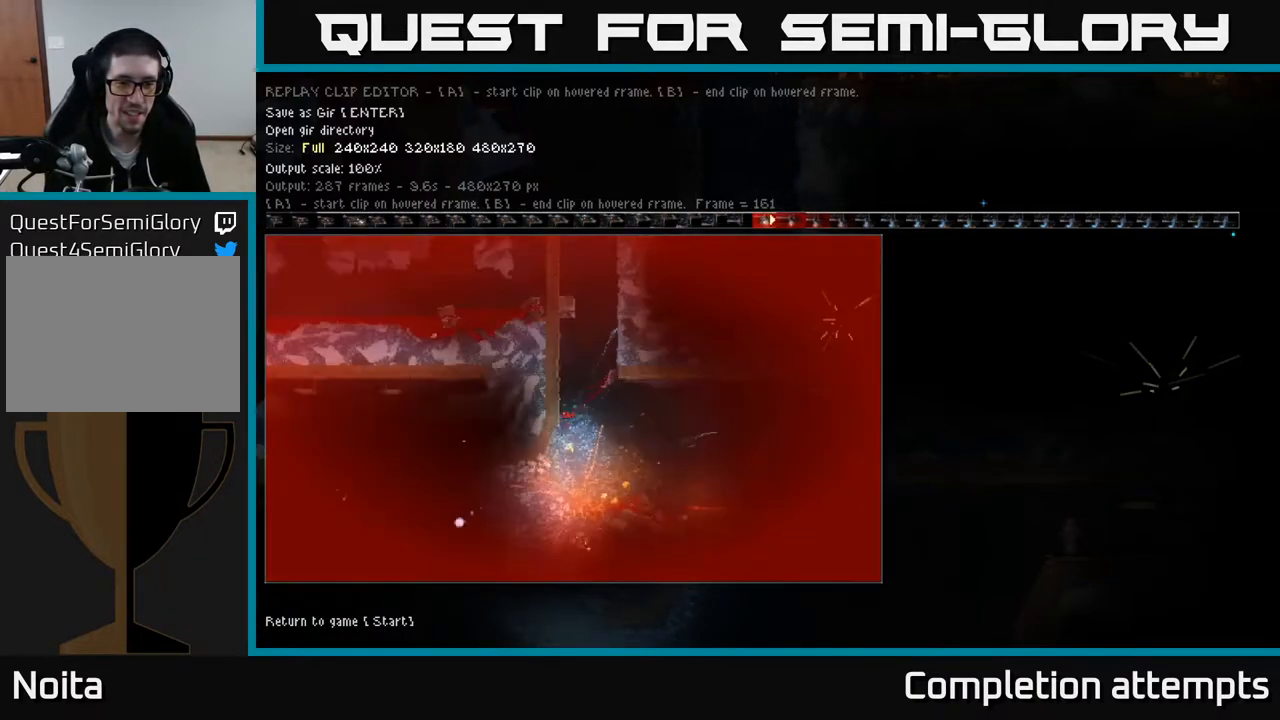
{"buttons": ["DPAD_RIGHT"], "left_stick": "center", "right_stick": "center", "events": [[67, "DPAD_RIGHT", "up"], [150, "DPAD_RIGHT", "down"], [233, "DPAD_RIGHT", "up"], [333, "DPAD_RIGHT", "down"], [400, "DPAD_RIGHT", "up"], [483, "DPAD_RIGHT", "down"]]}
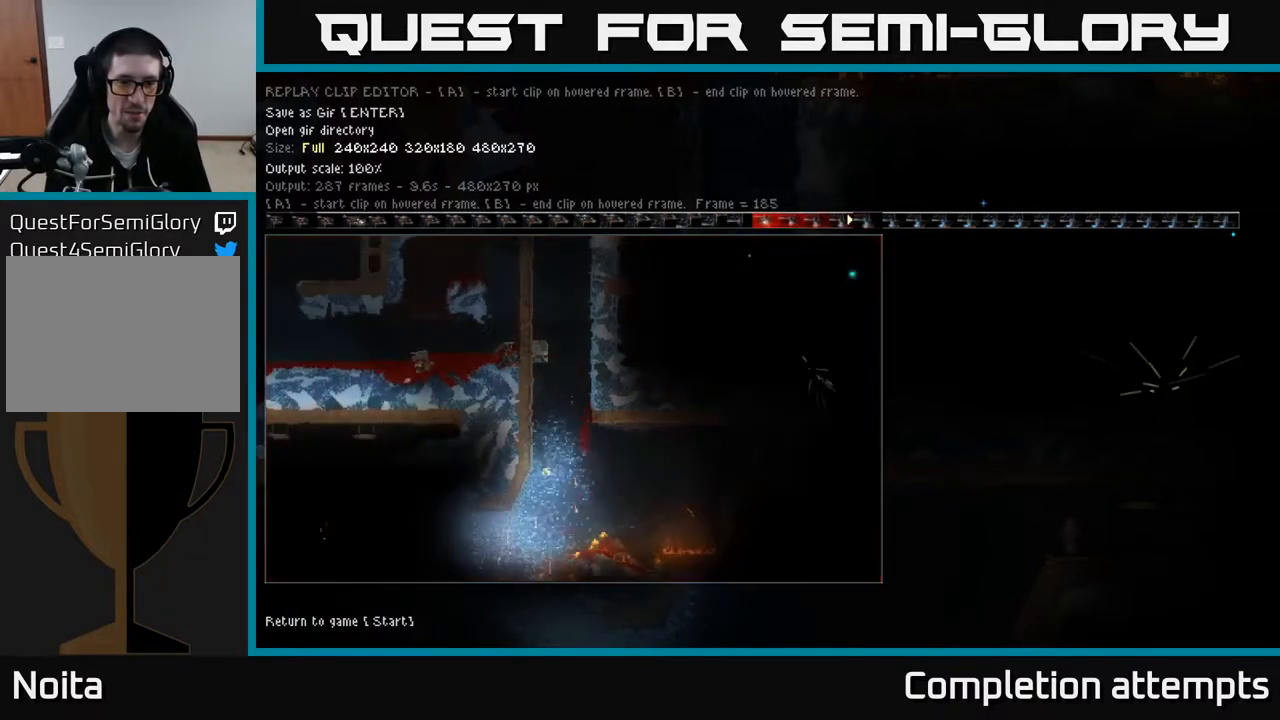
{"buttons": [], "left_stick": "center", "right_stick": "center", "events": [[83, "DPAD_RIGHT", "up"], [183, "DPAD_RIGHT", "down"], [267, "DPAD_RIGHT", "up"], [367, "DPAD_RIGHT", "down"], [467, "DPAD_RIGHT", "up"]]}
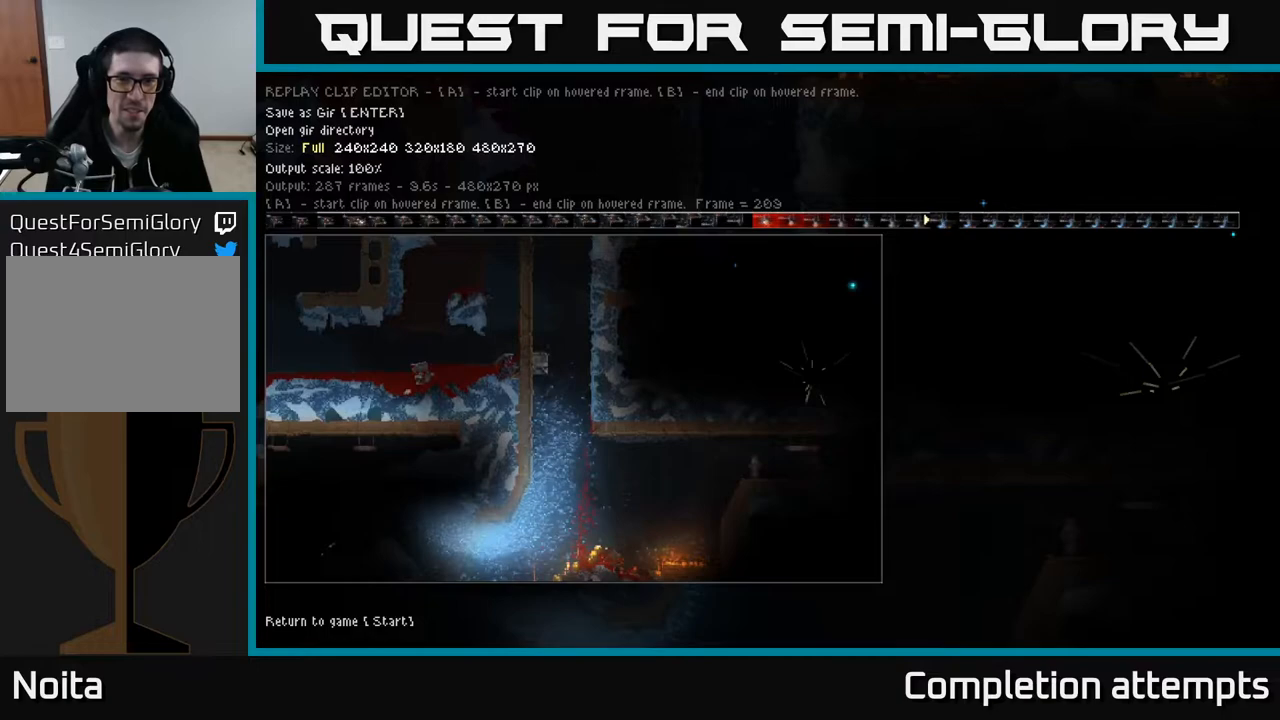
{"buttons": ["B"], "left_stick": "center", "right_stick": "center", "events": [[450, "B", "down"]]}